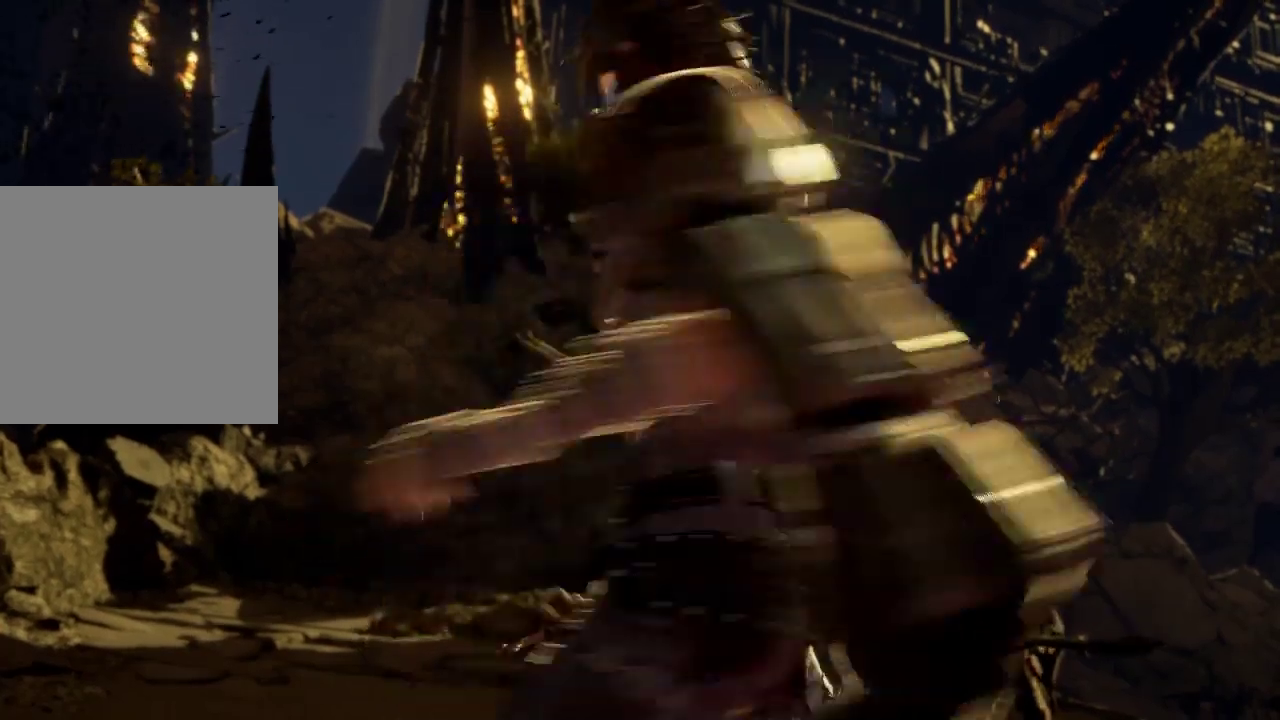
Gameplay with a controller (Xbox layout); each line is a JSON object with the inputs held at the frame after it (dt_ms = milliseconds from this image to that frame). "events" lists button and stick changes between this image and that frame as [ms after this image, input, new state], when the widget could be followed in between. Not read: L3.
{"dt_ms": 500, "buttons": [], "left_stick": "center", "right_stick": "up", "events": [[333, "DPAD_DOWN", "down"], [400, "DPAD_DOWN", "up"], [467, "right_stick", "up"]]}
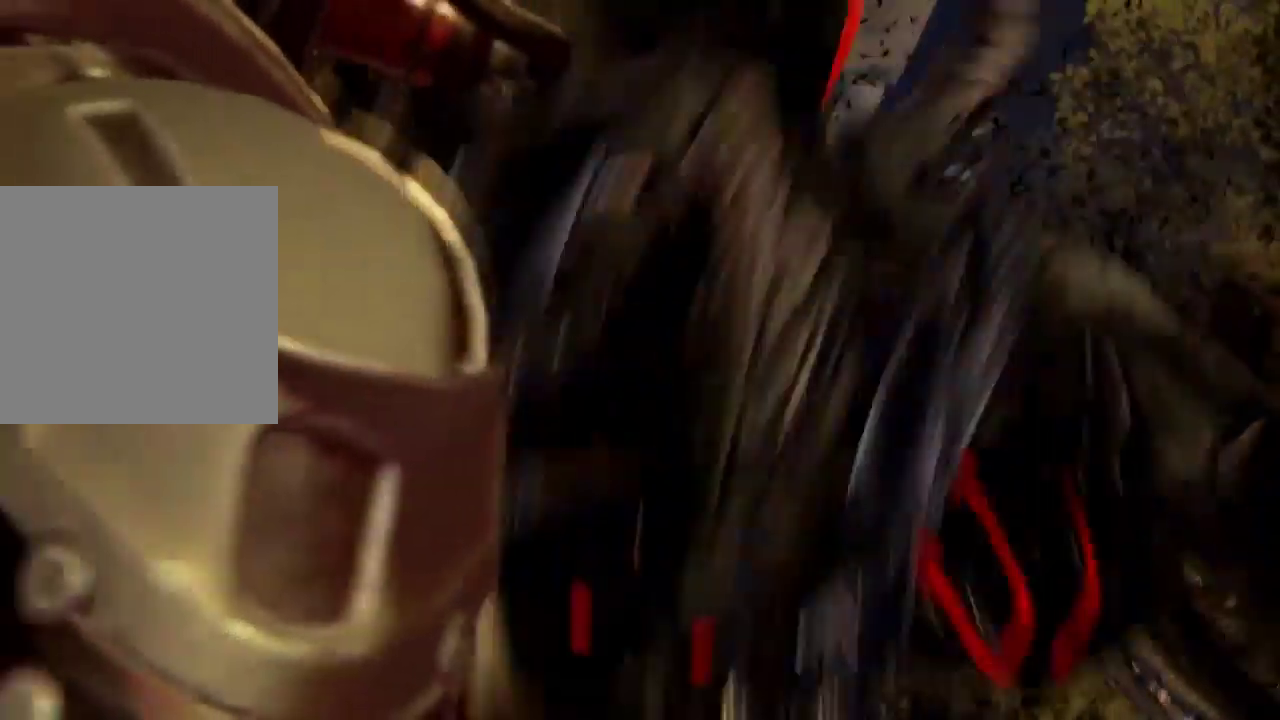
{"dt_ms": 1000, "buttons": [], "left_stick": "up", "right_stick": "up"}
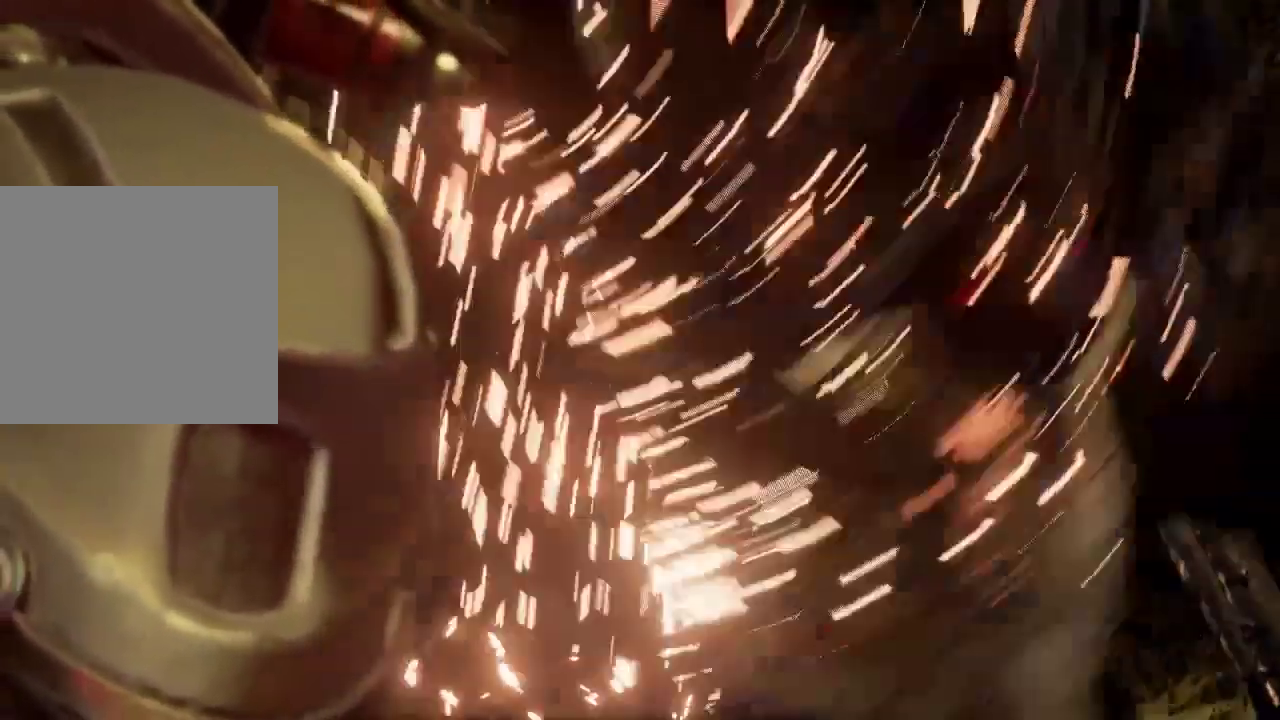
{"dt_ms": 500, "buttons": [], "left_stick": "center", "right_stick": "center"}
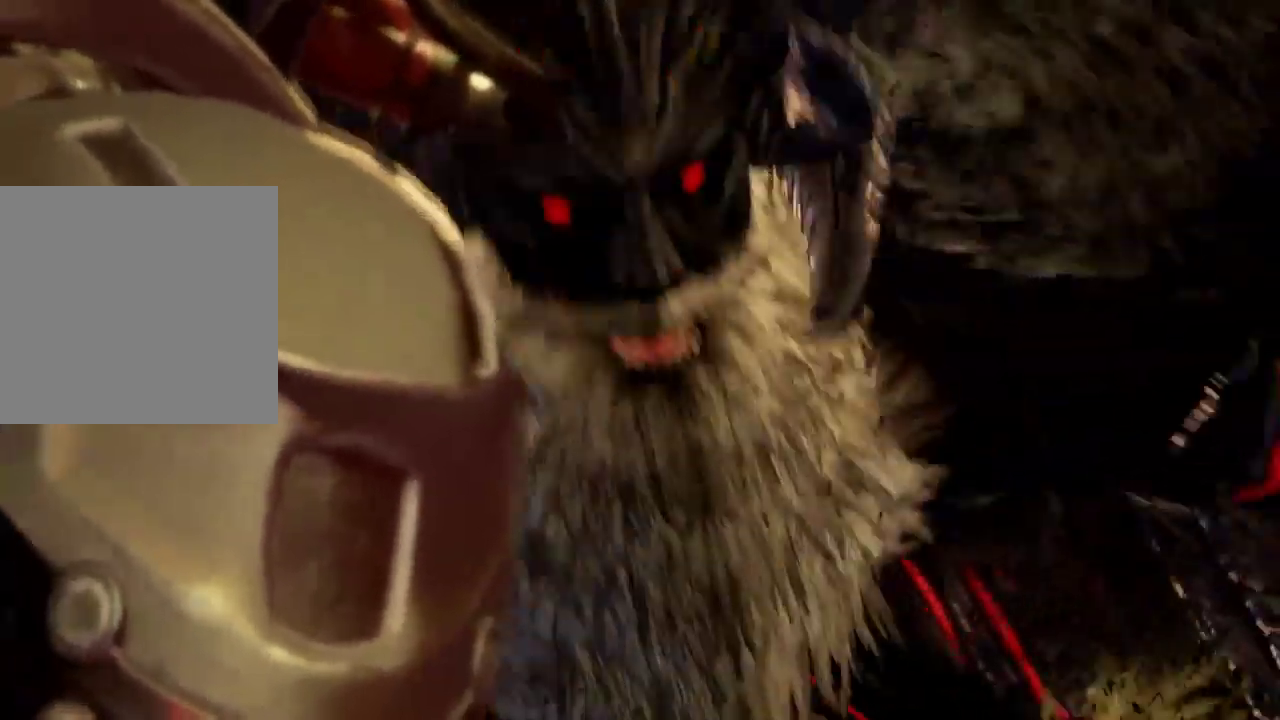
{"dt_ms": 500, "buttons": [], "left_stick": "center", "right_stick": "center"}
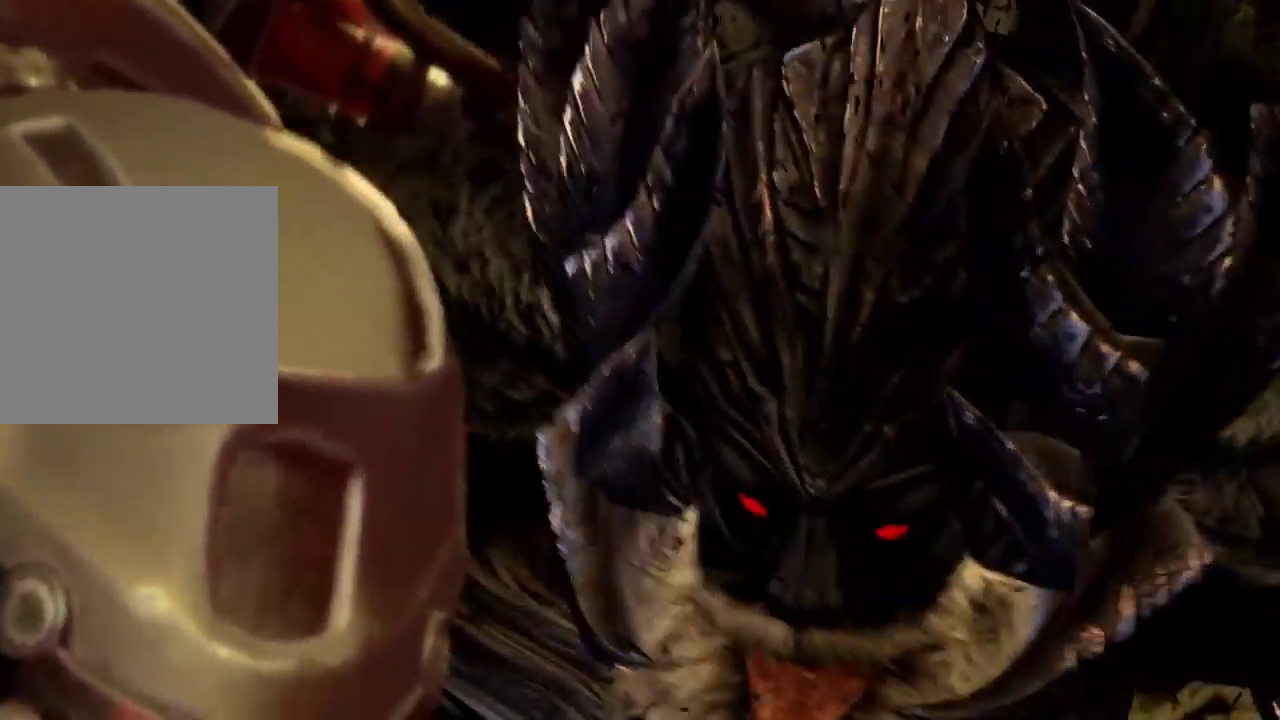
{"dt_ms": 500, "buttons": [], "left_stick": "center", "right_stick": "center", "events": []}
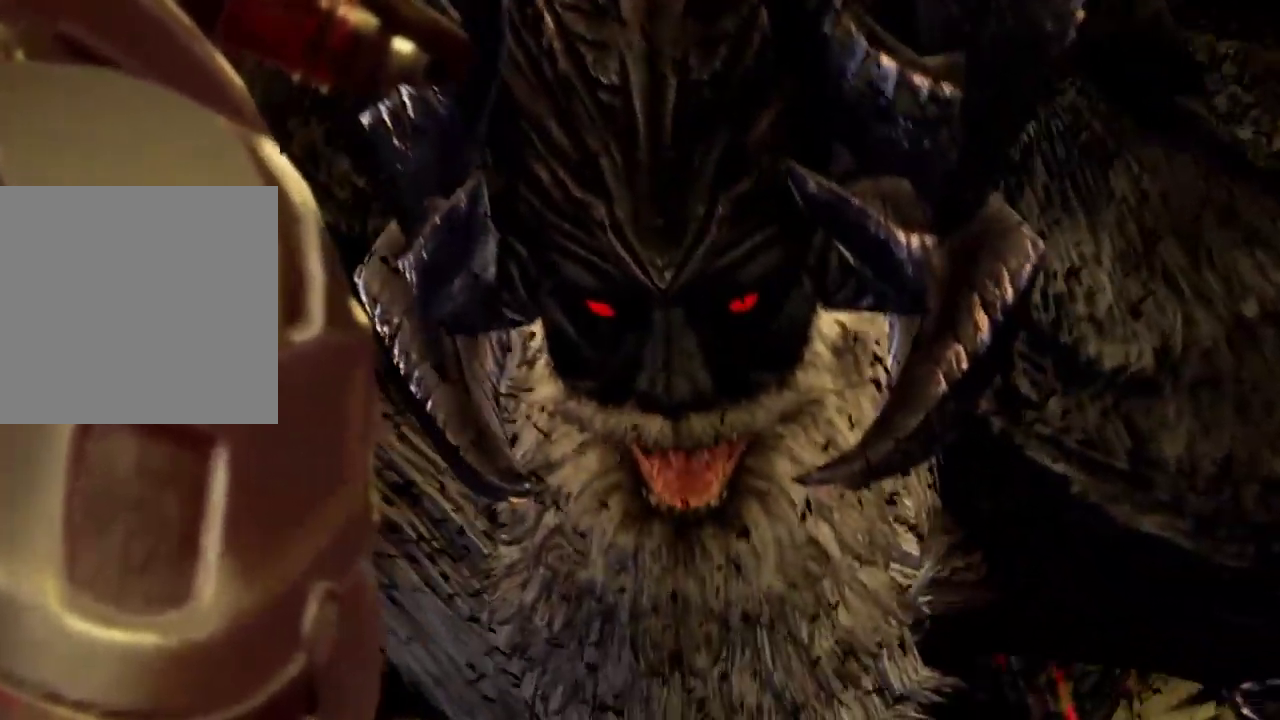
{"dt_ms": 500, "buttons": [], "left_stick": "center", "right_stick": "center", "events": []}
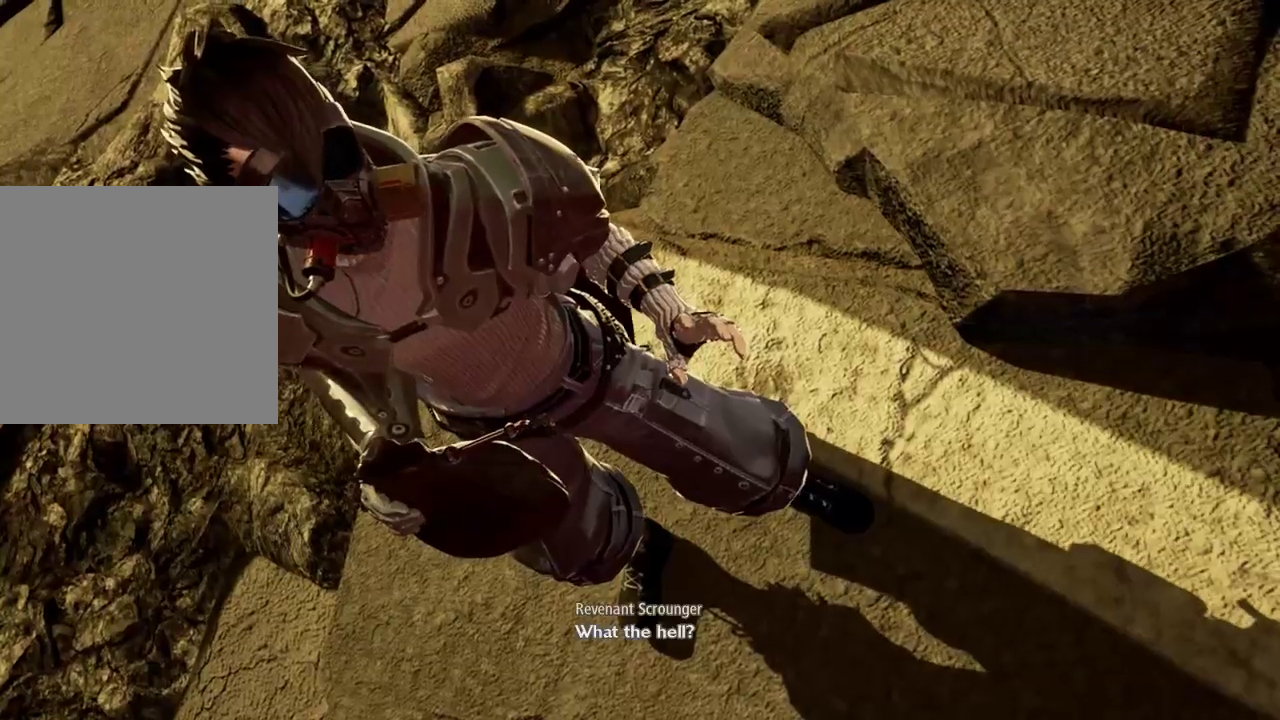
{"dt_ms": 500, "buttons": [], "left_stick": "center", "right_stick": "center"}
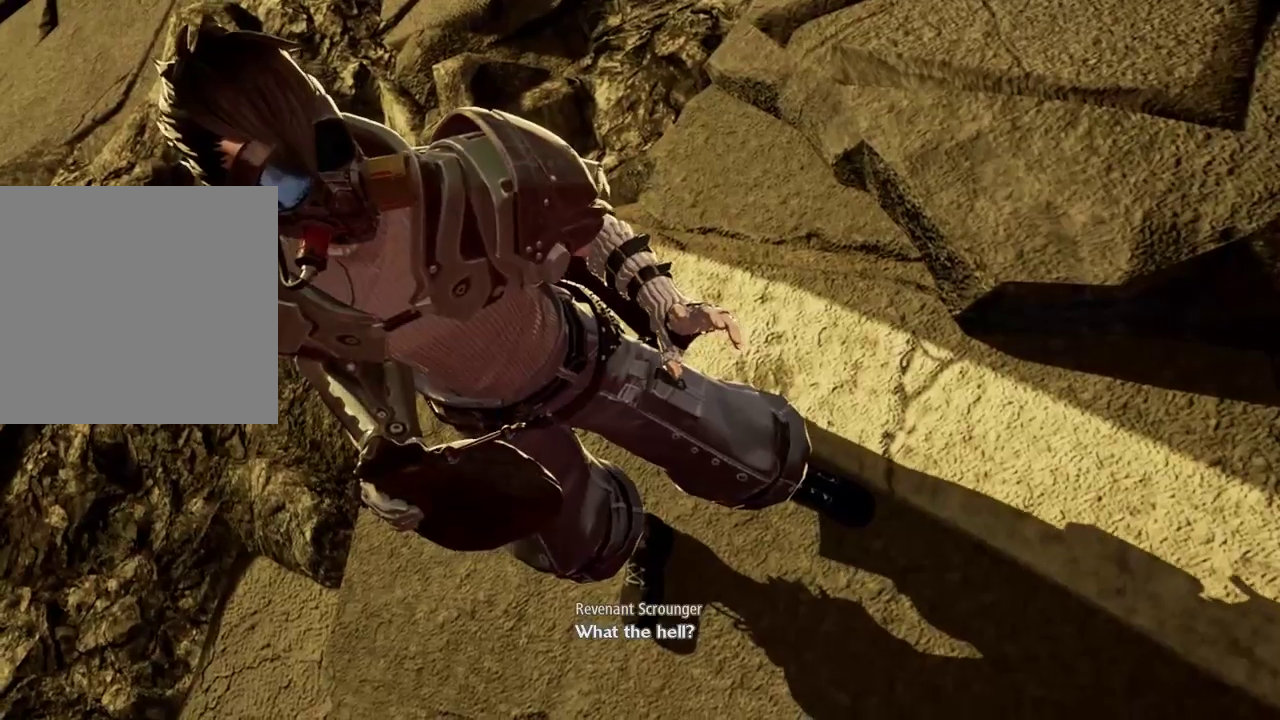
{"dt_ms": 500, "buttons": [], "left_stick": "center", "right_stick": "center"}
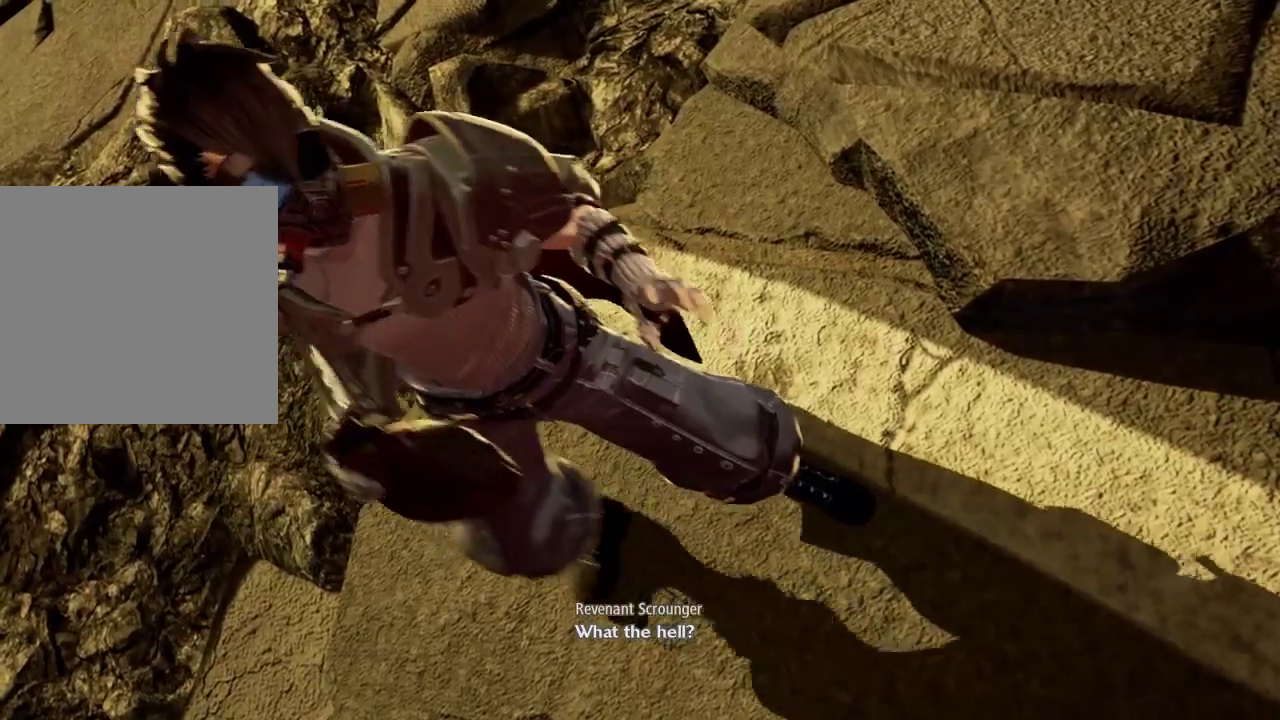
{"dt_ms": 500, "buttons": [], "left_stick": "center", "right_stick": "center", "events": []}
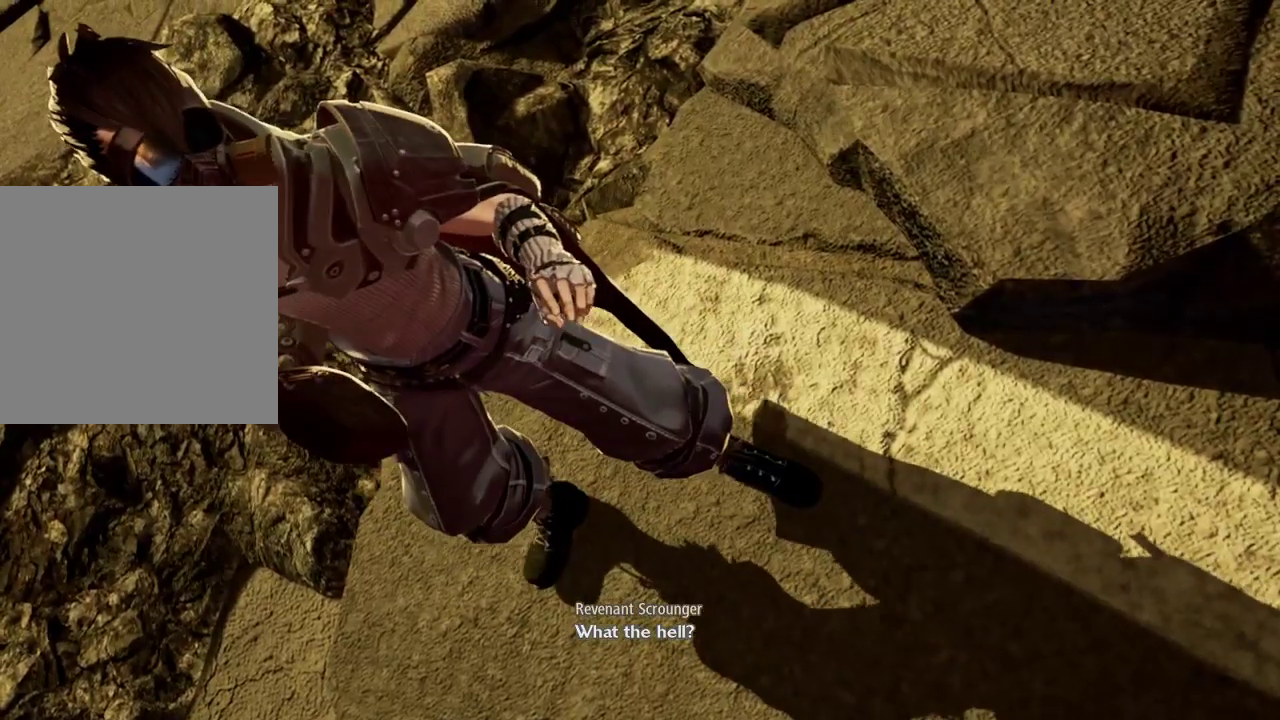
{"dt_ms": 500, "buttons": [], "left_stick": "right", "right_stick": "center"}
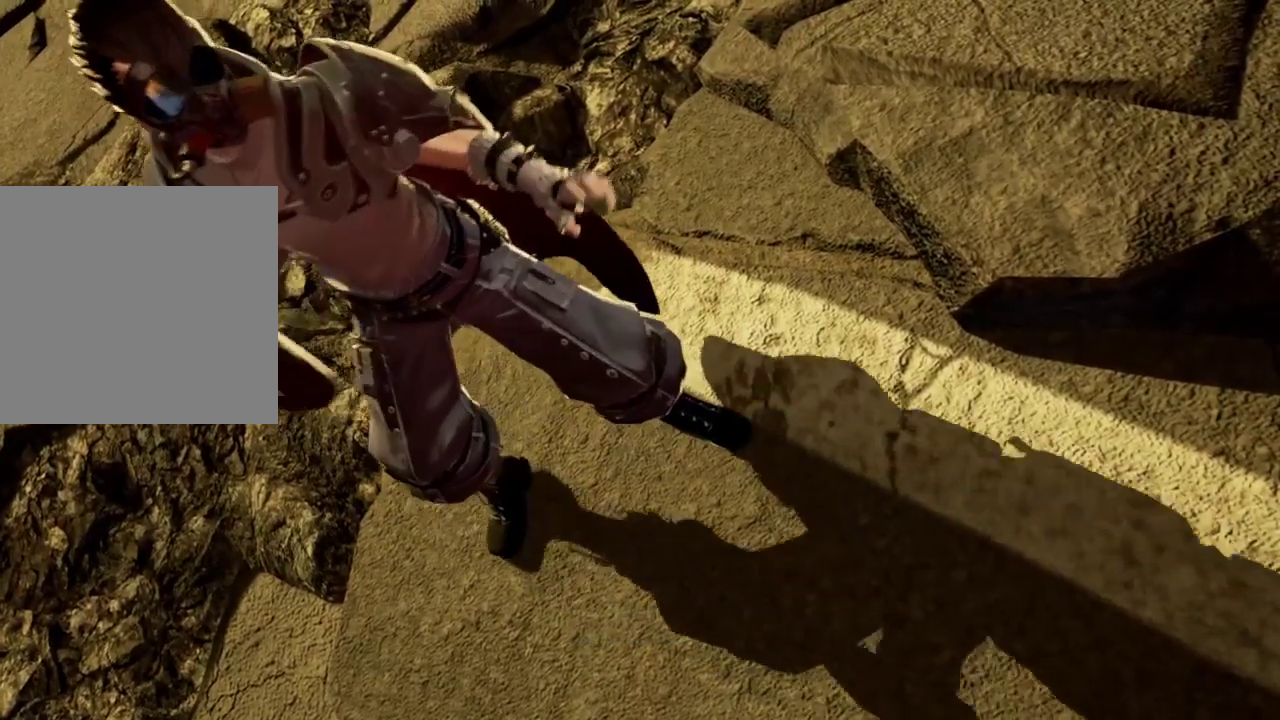
{"dt_ms": 500, "buttons": [], "left_stick": "center", "right_stick": "center", "events": [[500, "left_stick", "center"]]}
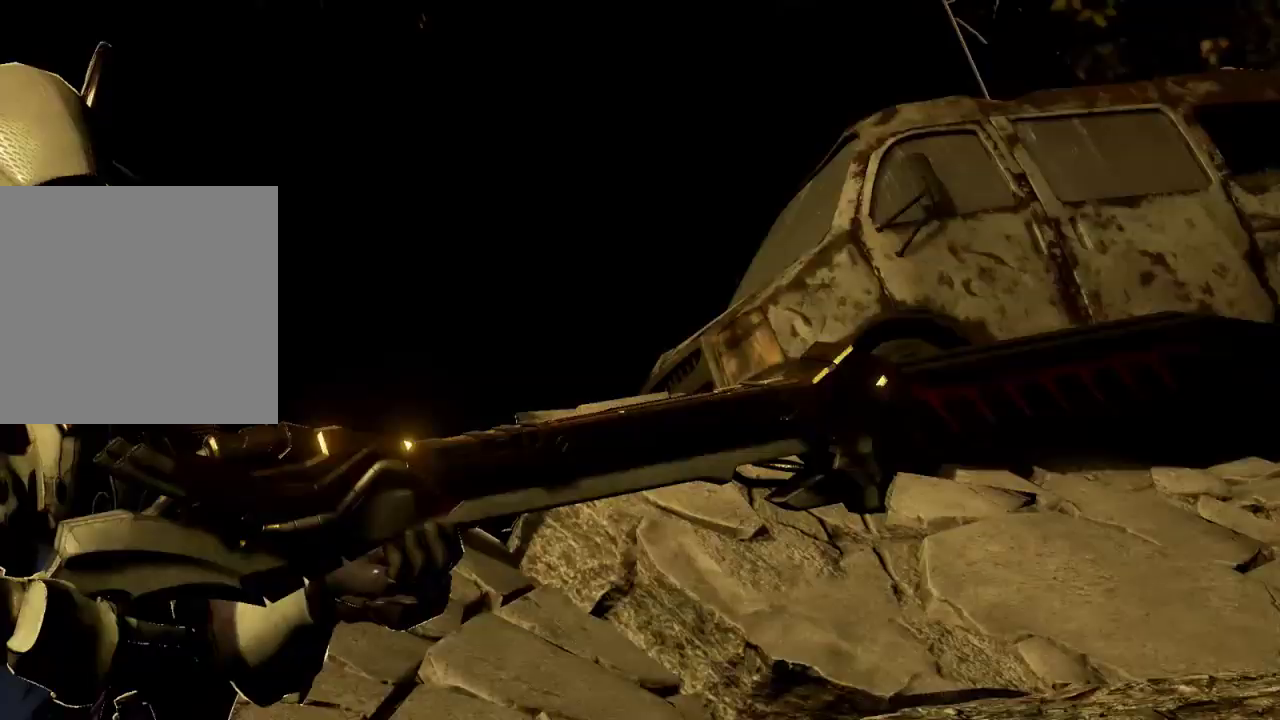
{"dt_ms": 500, "buttons": [], "left_stick": "center", "right_stick": "center", "events": [[133, "left_stick", "right"], [200, "left_stick", "center"]]}
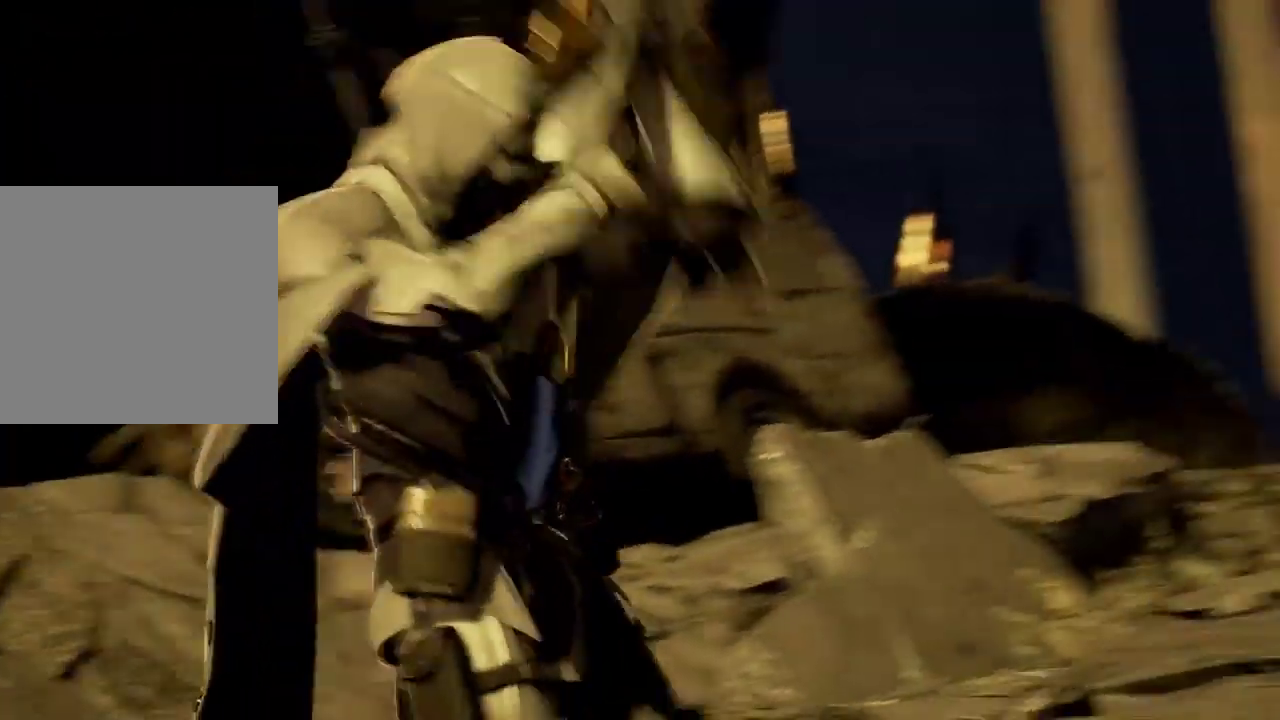
{"dt_ms": 500, "buttons": [], "left_stick": "center", "right_stick": "center", "events": [[367, "left_stick", "down"], [467, "left_stick", "center"]]}
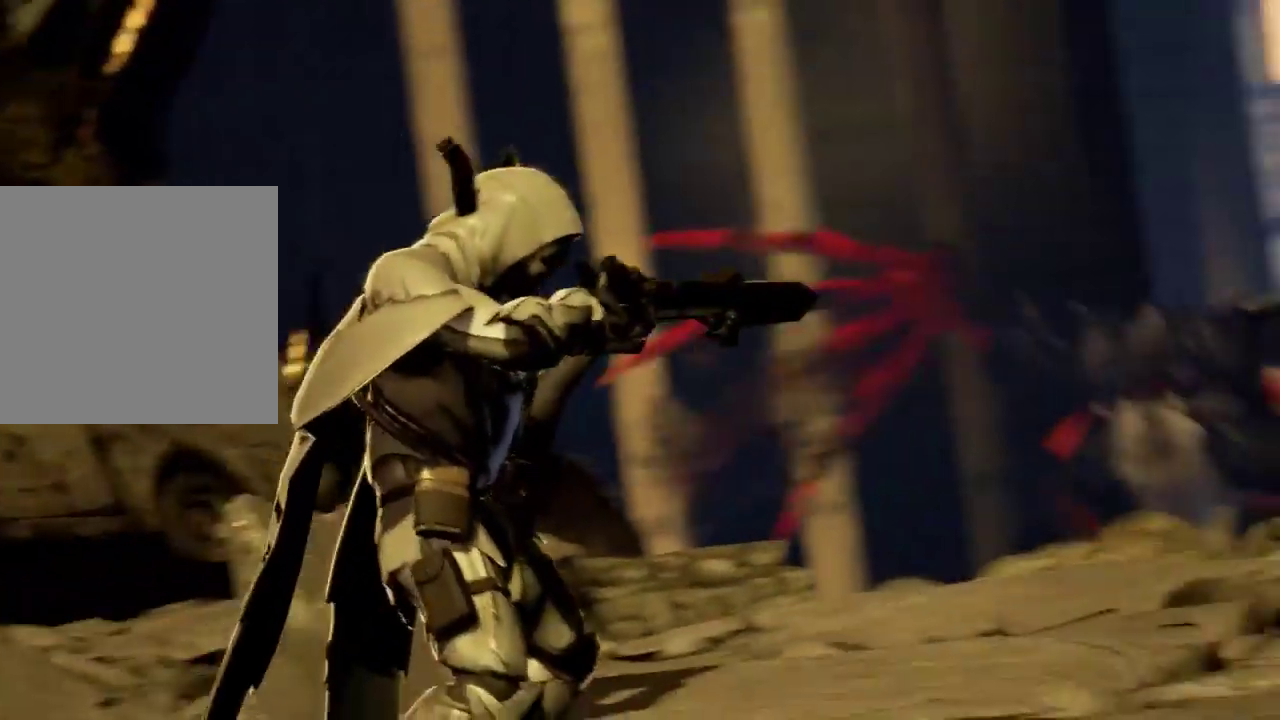
{"dt_ms": 500, "buttons": [], "left_stick": "center", "right_stick": "center", "events": []}
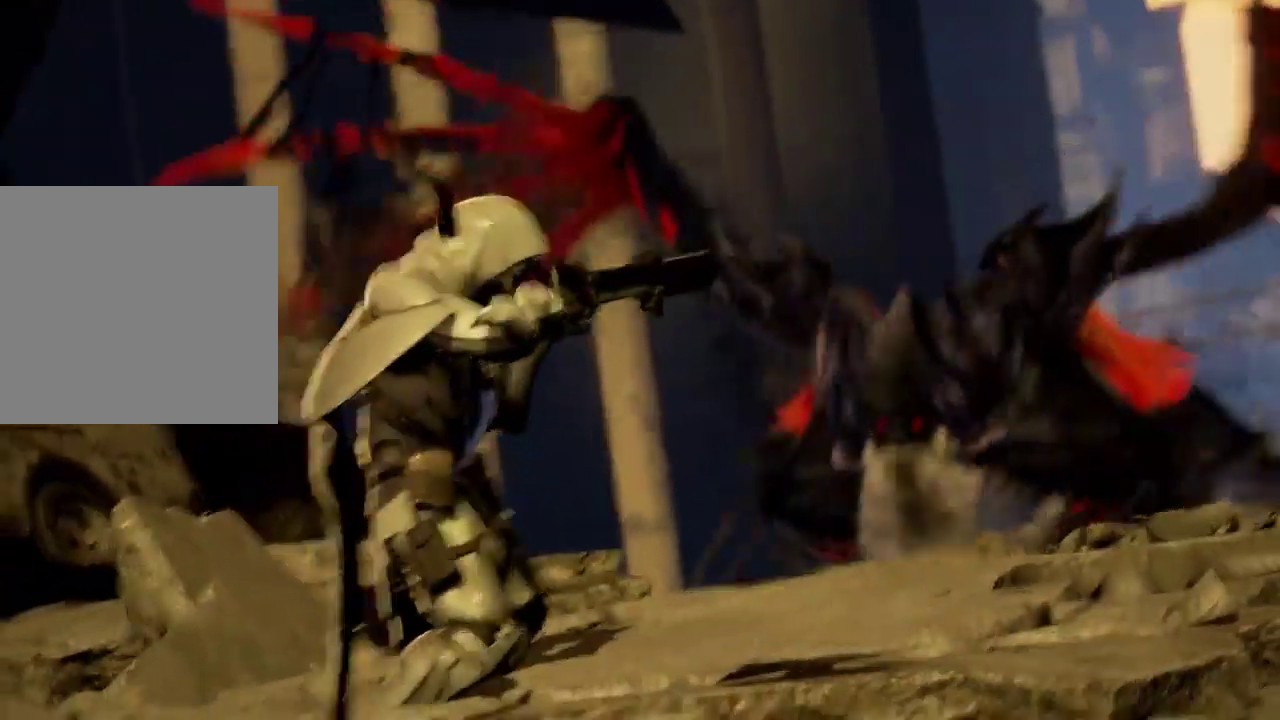
{"dt_ms": 500, "buttons": [], "left_stick": "center", "right_stick": "center", "events": []}
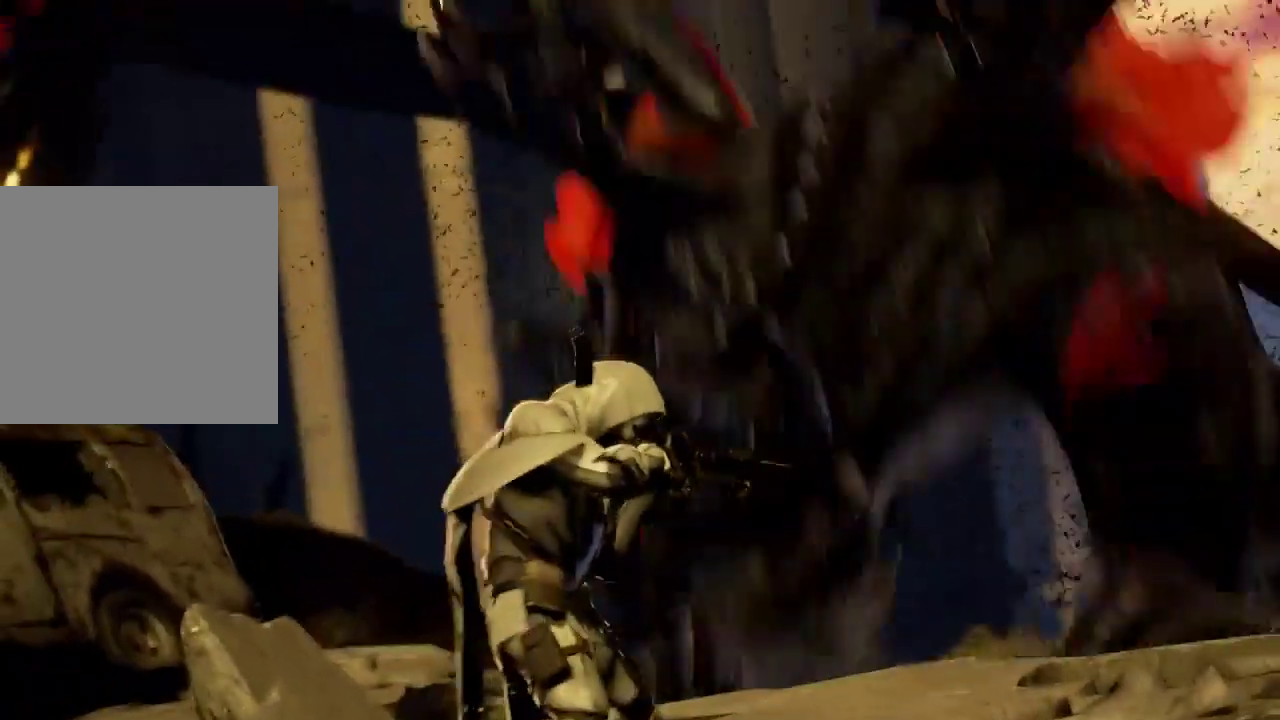
{"dt_ms": 500, "buttons": ["L1"], "left_stick": "center", "right_stick": "center", "events": [[467, "L1", "down"]]}
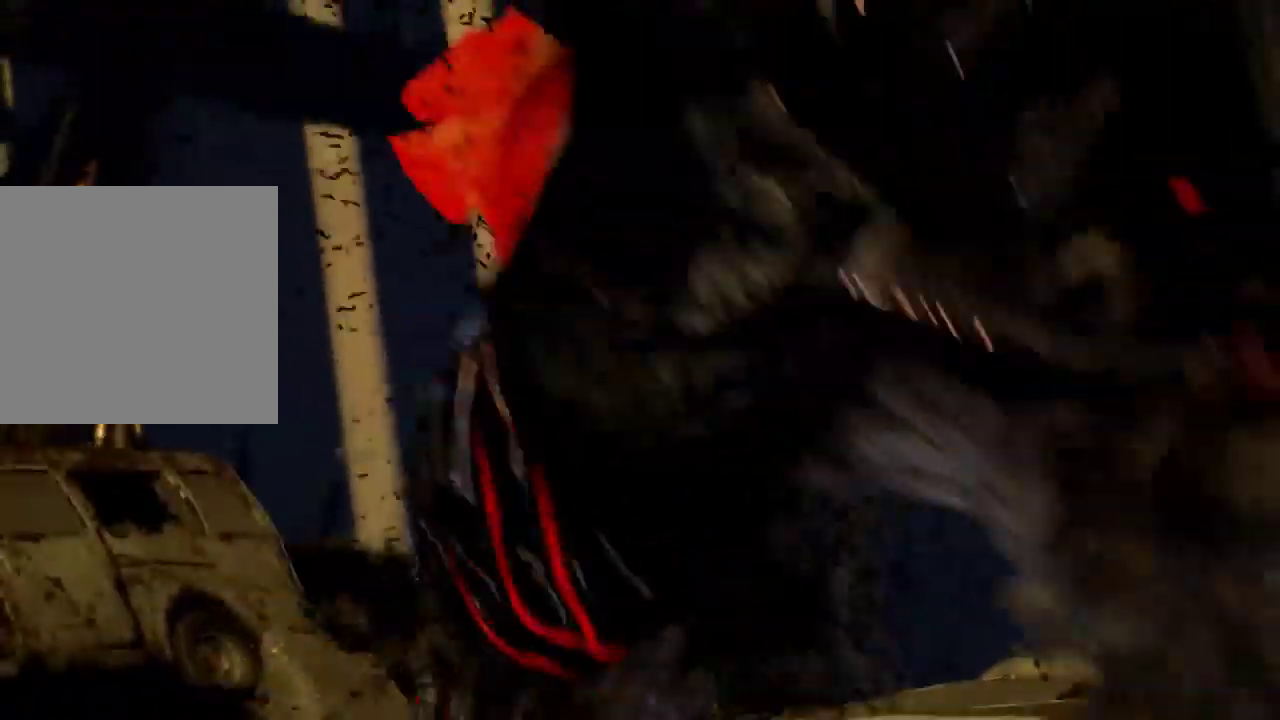
{"dt_ms": 500, "buttons": [], "left_stick": "center", "right_stick": "center", "events": [[133, "L2", "down"], [233, "L1", "up"], [233, "L2", "up"]]}